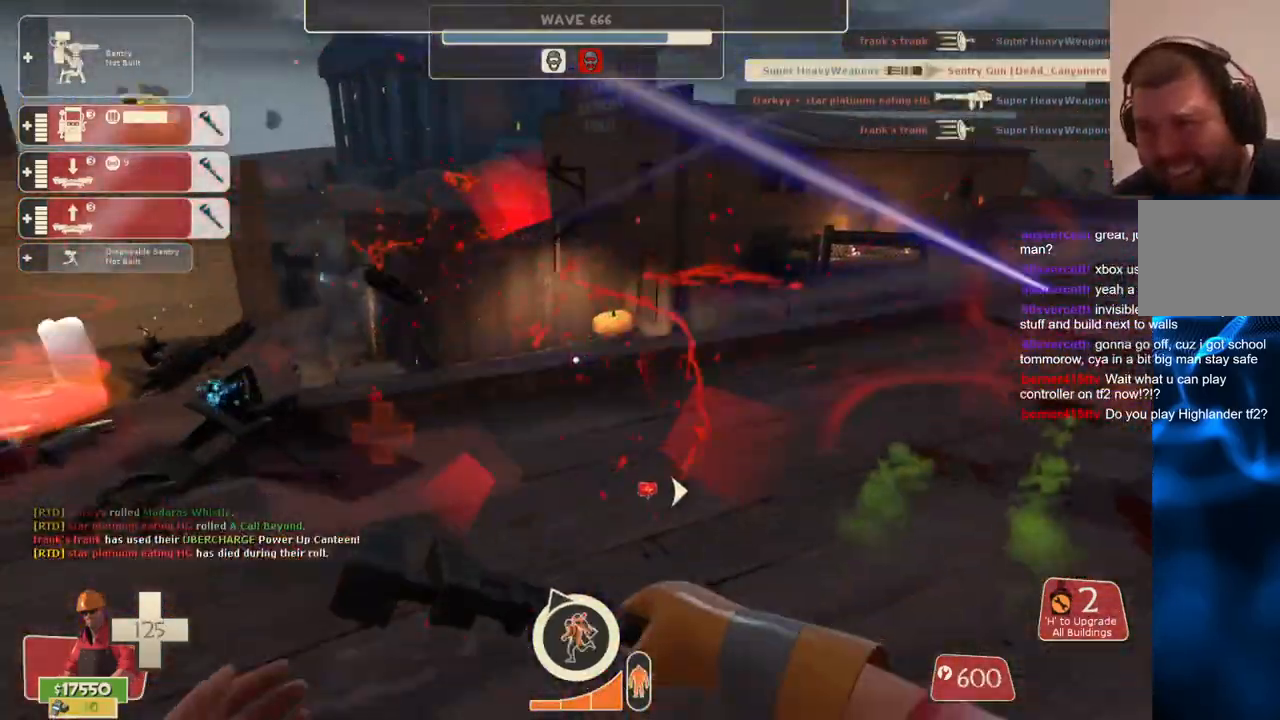
Gameplay with a controller (PlayStation layout); each line is a JSON object with the inputs held at the frame after it. "events" lists button and stick changes between this image and that frame as [ms after this image, input, new state], when the widget could be followed in between. Not read: L3.
{"buttons": ["R2"], "left_stick": "up-left", "right_stick": "left", "events": [[17, "right_stick", "left"], [200, "right_stick", "center"], [233, "left_stick", "up-left"], [400, "right_stick", "left"]]}
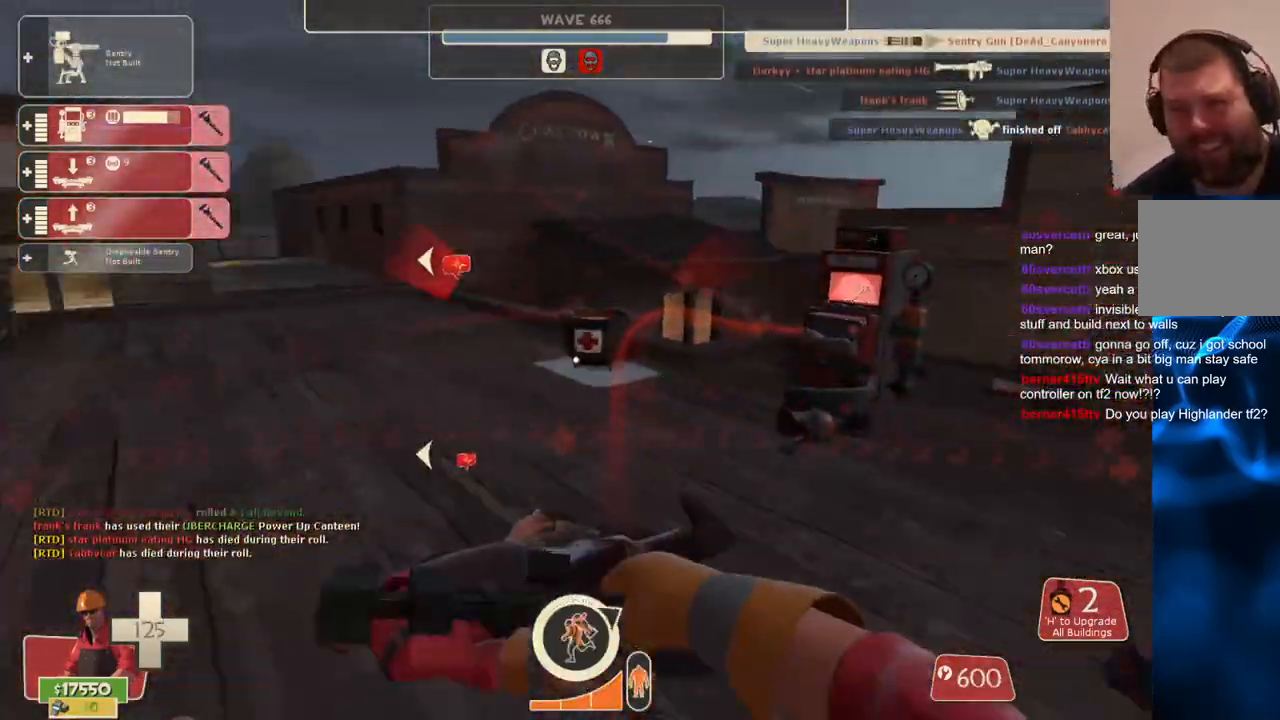
{"buttons": ["R2"], "left_stick": "up", "right_stick": "center", "events": [[33, "right_stick", "center"], [50, "left_stick", "up"]]}
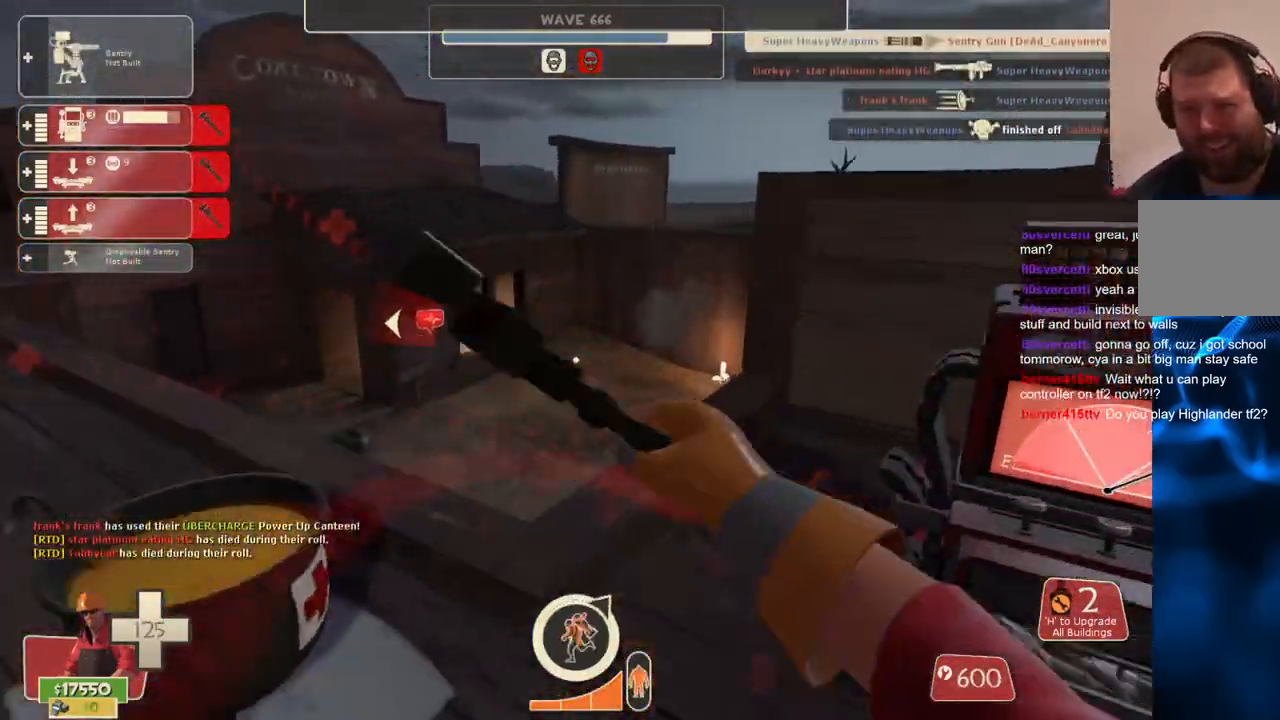
{"buttons": ["R2"], "left_stick": "center", "right_stick": "right", "events": [[33, "left_stick", "center"], [33, "right_stick", "right"]]}
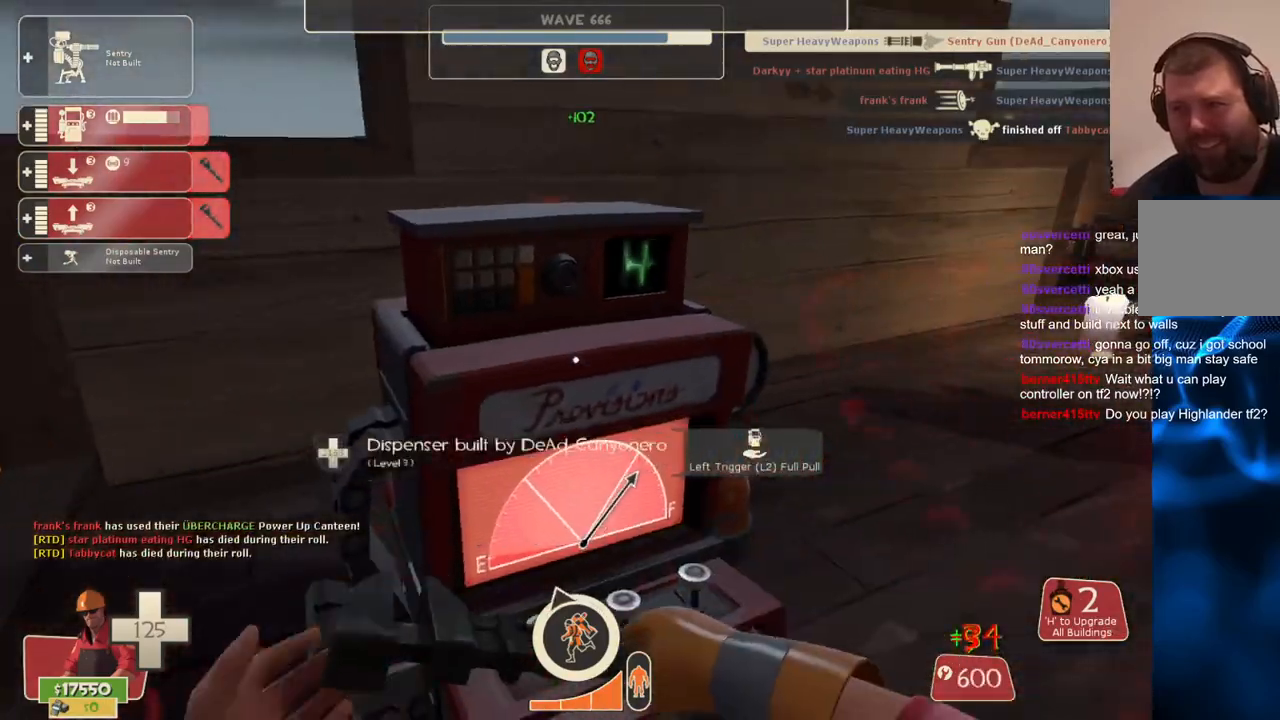
{"buttons": ["R2"], "left_stick": "center", "right_stick": "center", "events": [[167, "right_stick", "center"]]}
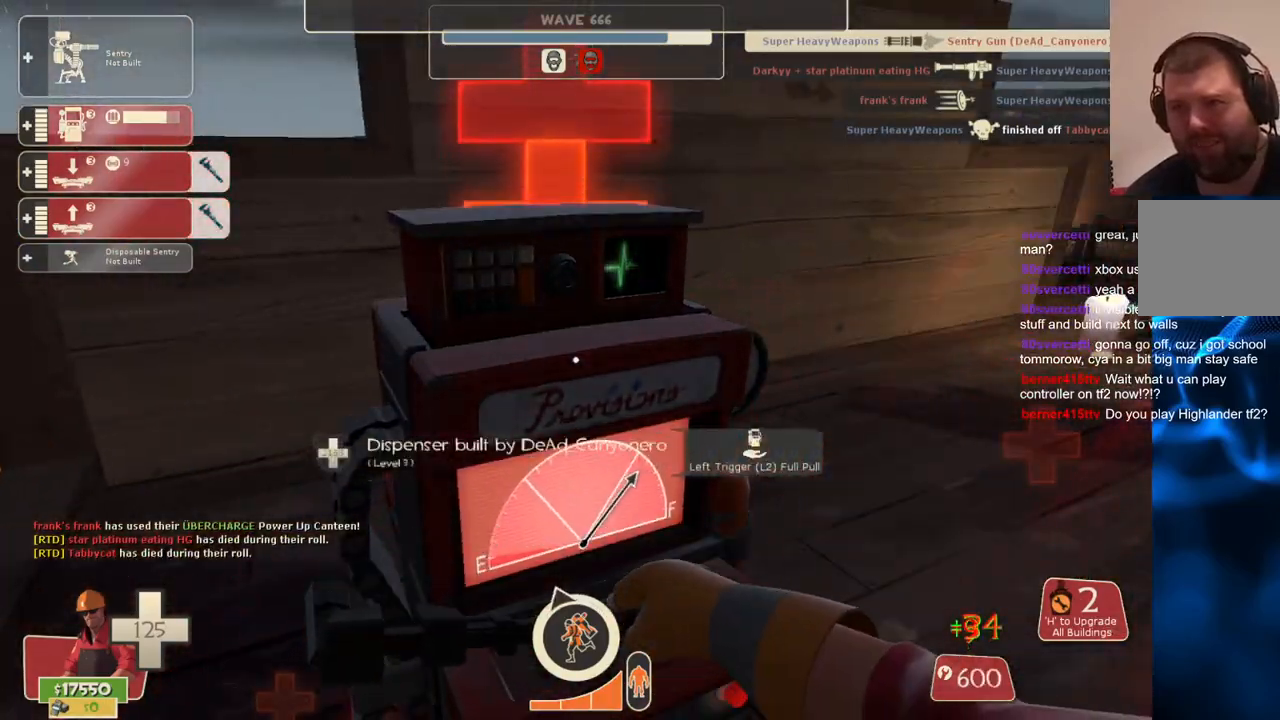
{"buttons": ["R2"], "left_stick": "up-right", "right_stick": "center", "events": [[133, "right_stick", "right"], [150, "left_stick", "up-right"], [267, "right_stick", "center"]]}
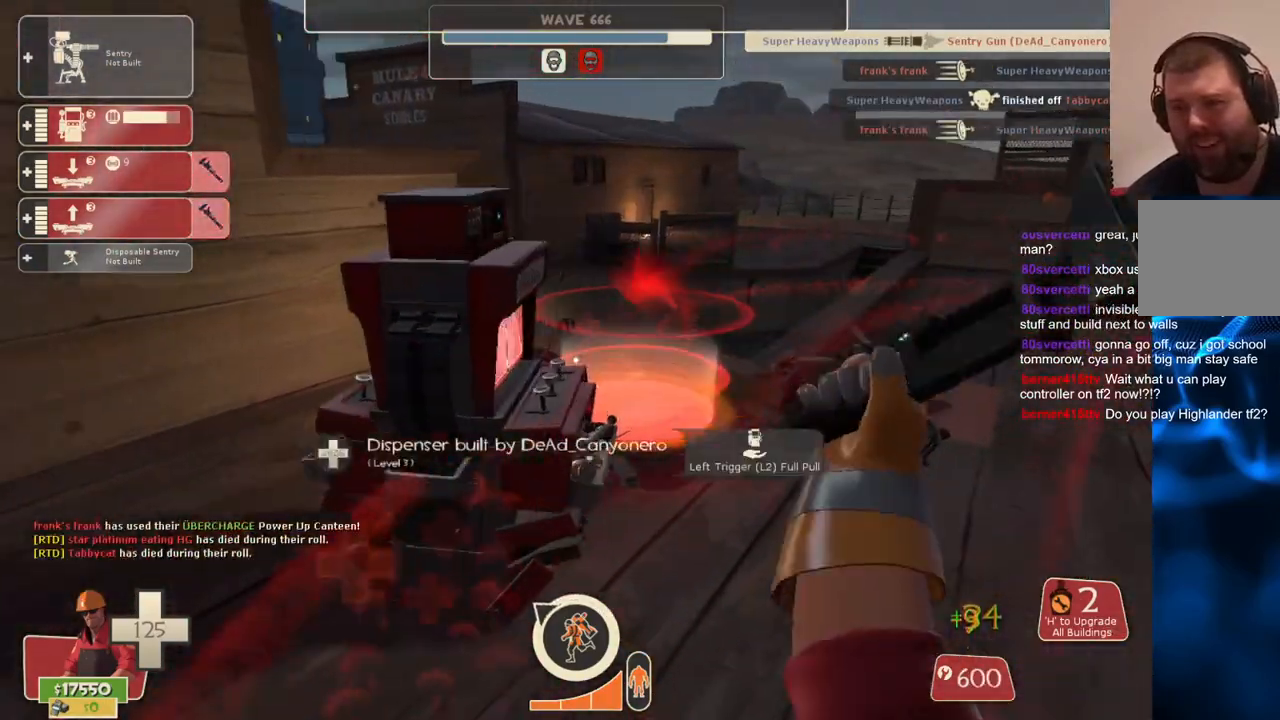
{"buttons": ["R2"], "left_stick": "left", "right_stick": "center", "events": [[150, "left_stick", "up"], [250, "left_stick", "center"], [250, "right_stick", "left"], [383, "right_stick", "center"], [483, "left_stick", "left"]]}
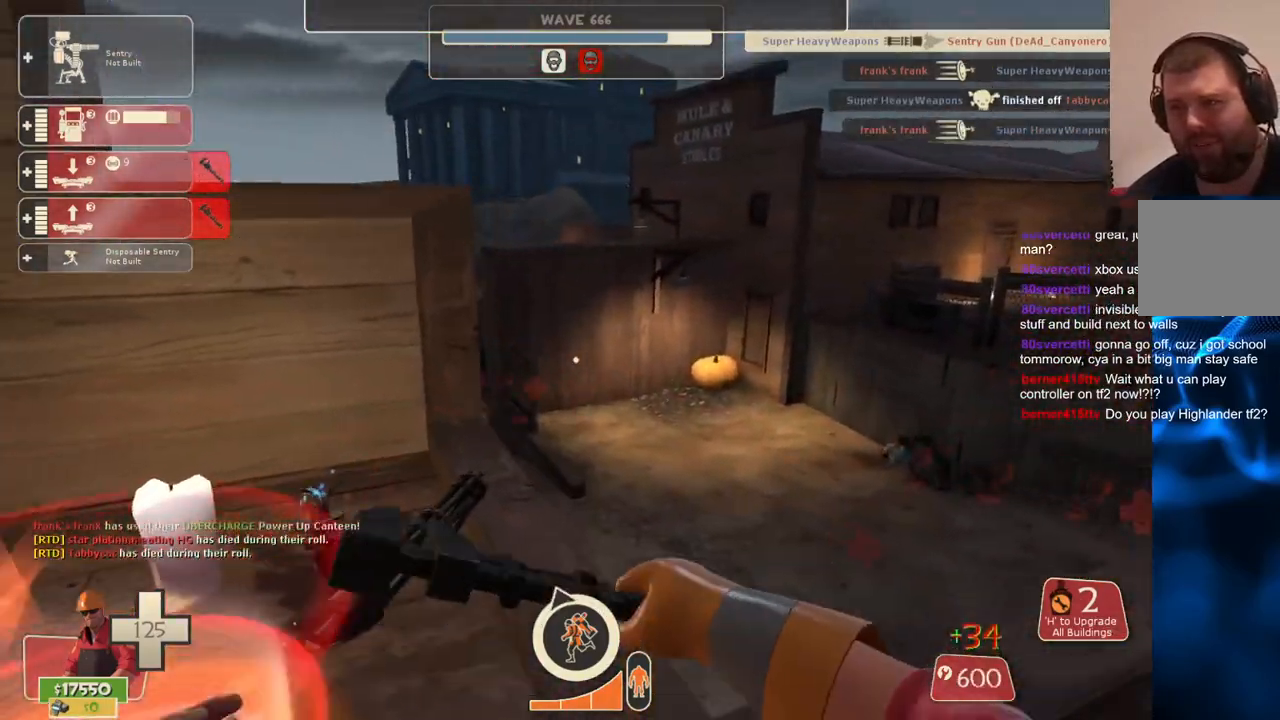
{"buttons": ["R2"], "left_stick": "down-left", "right_stick": "left", "events": [[33, "right_stick", "left"], [83, "left_stick", "up-left"], [200, "right_stick", "center"], [233, "left_stick", "center"], [483, "right_stick", "left"], [500, "left_stick", "down-left"]]}
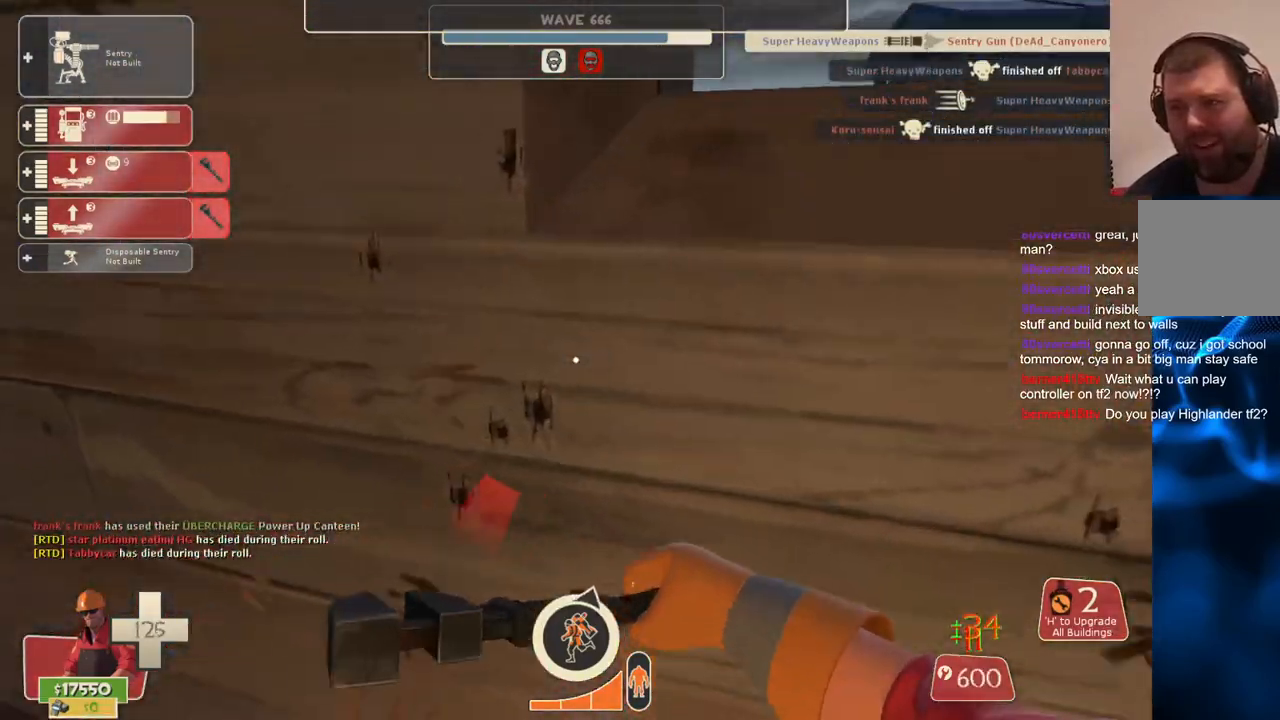
{"buttons": ["R2"], "left_stick": "up-left", "right_stick": "left", "events": [[217, "left_stick", "up-left"], [383, "left_stick", "up"], [500, "left_stick", "up-left"]]}
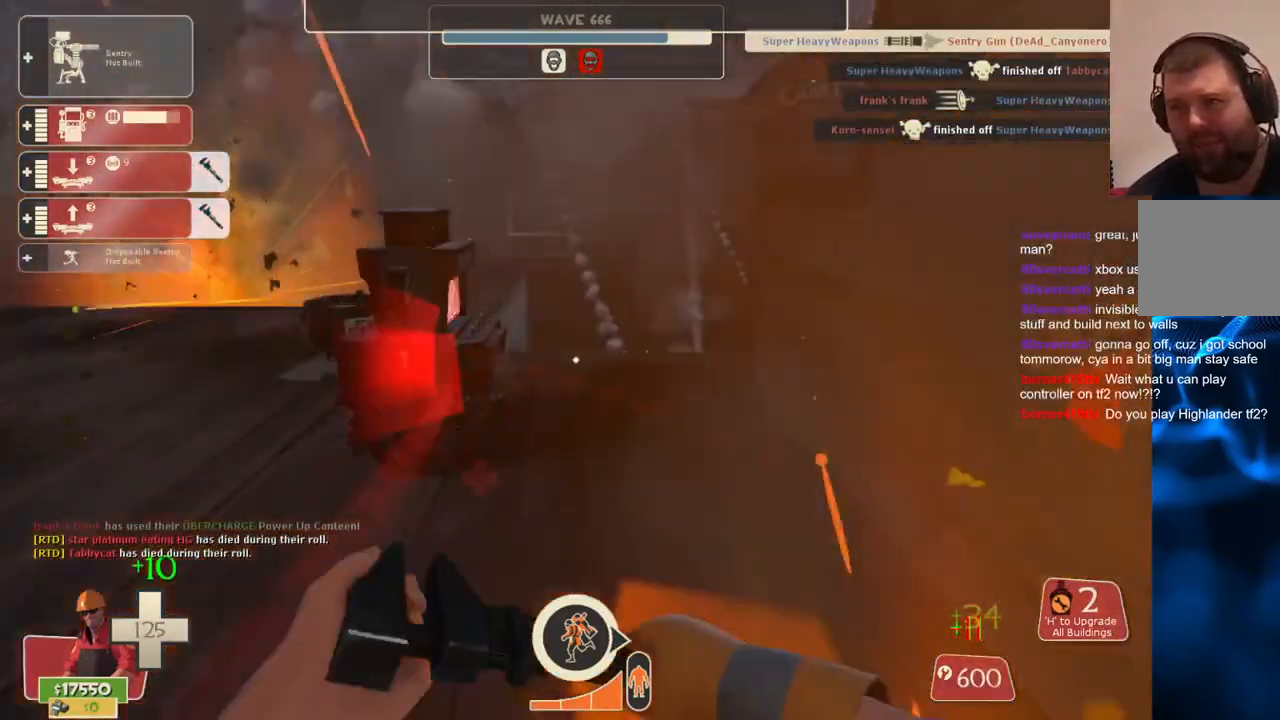
{"buttons": ["R2"], "left_stick": "up-right", "right_stick": "left", "events": [[167, "left_stick", "up"], [283, "right_stick", "center"], [467, "right_stick", "left"], [500, "left_stick", "up-right"]]}
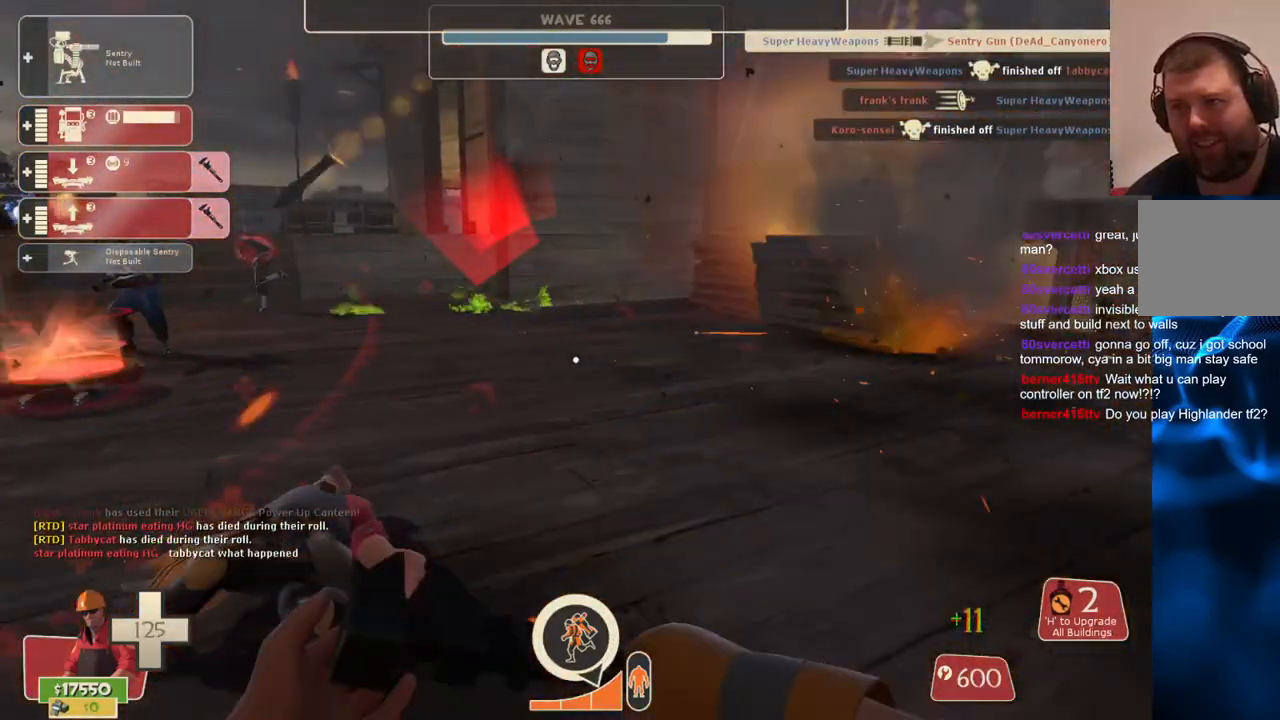
{"buttons": ["R2"], "left_stick": "up-right", "right_stick": "left", "events": []}
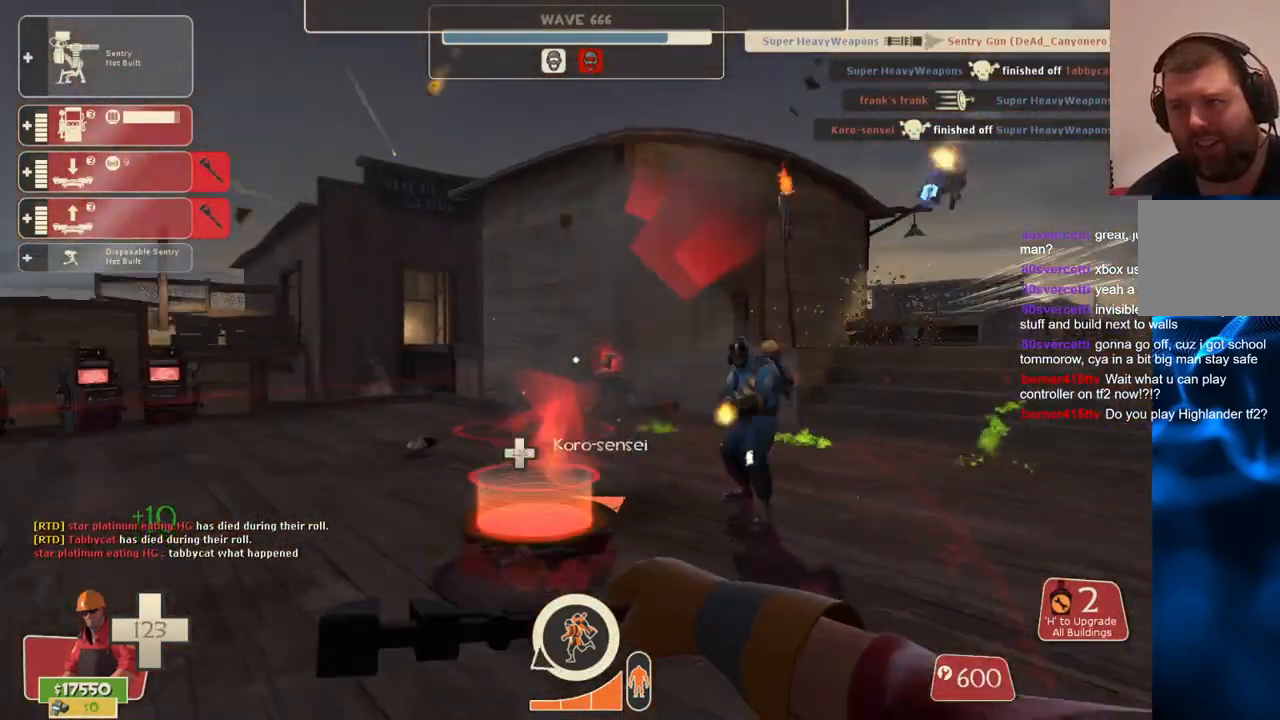
{"buttons": ["R2"], "left_stick": "up", "right_stick": "center", "events": [[83, "right_stick", "center"], [333, "left_stick", "up"]]}
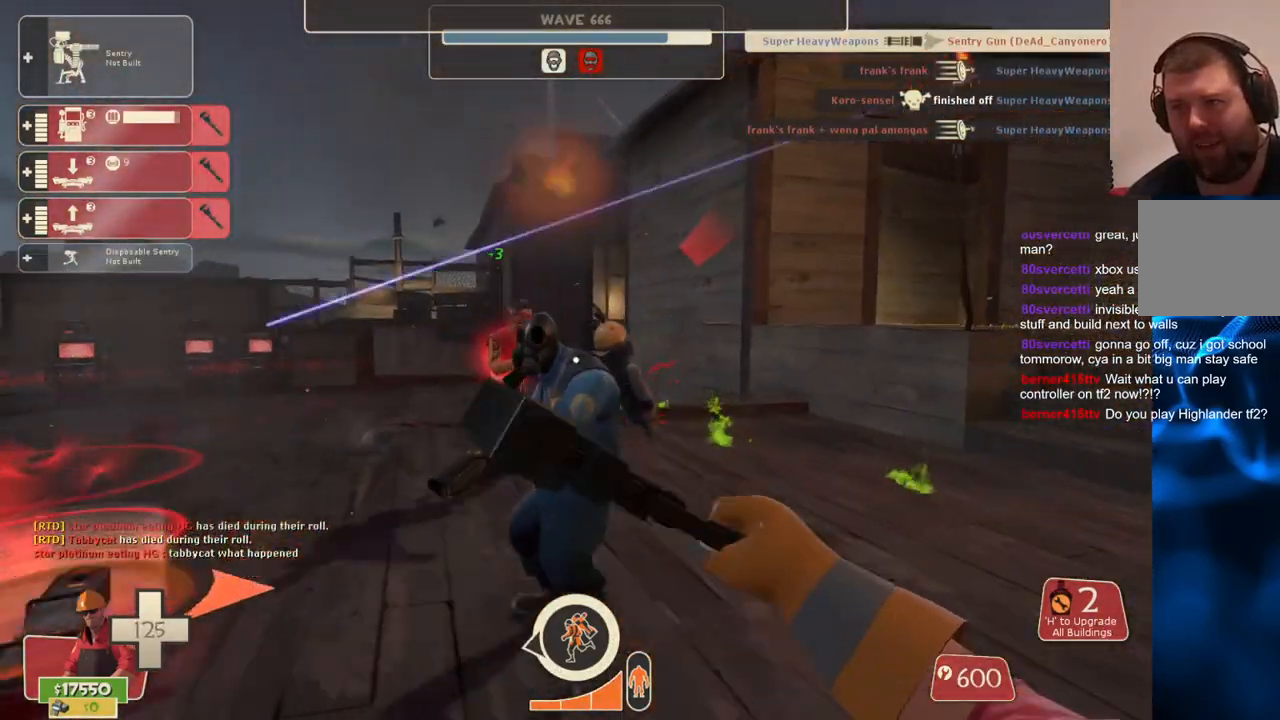
{"buttons": ["R2"], "left_stick": "center", "right_stick": "center", "events": [[200, "right_stick", "left"], [233, "left_stick", "center"], [283, "right_stick", "center"]]}
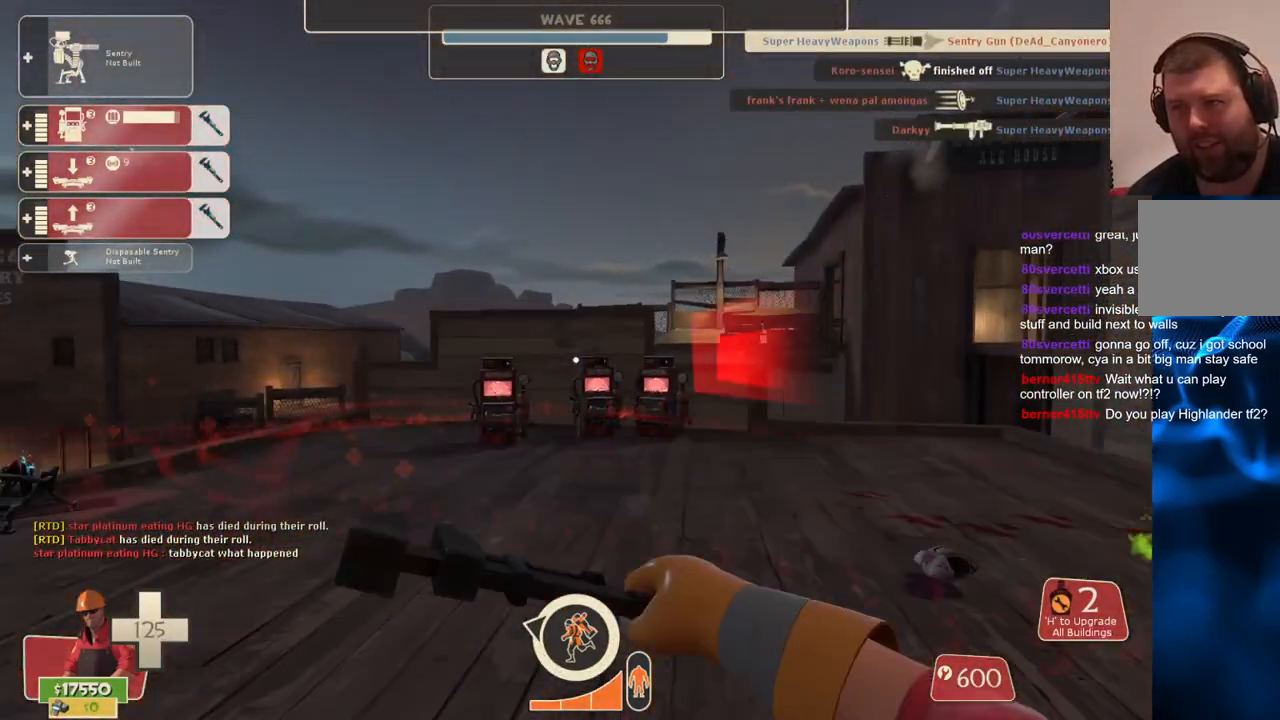
{"buttons": [], "left_stick": "center", "right_stick": "left", "events": [[100, "right_stick", "right"], [283, "DPAD_LEFT", "down"], [300, "R2", "up"], [350, "DPAD_LEFT", "up"], [350, "right_stick", "left"]]}
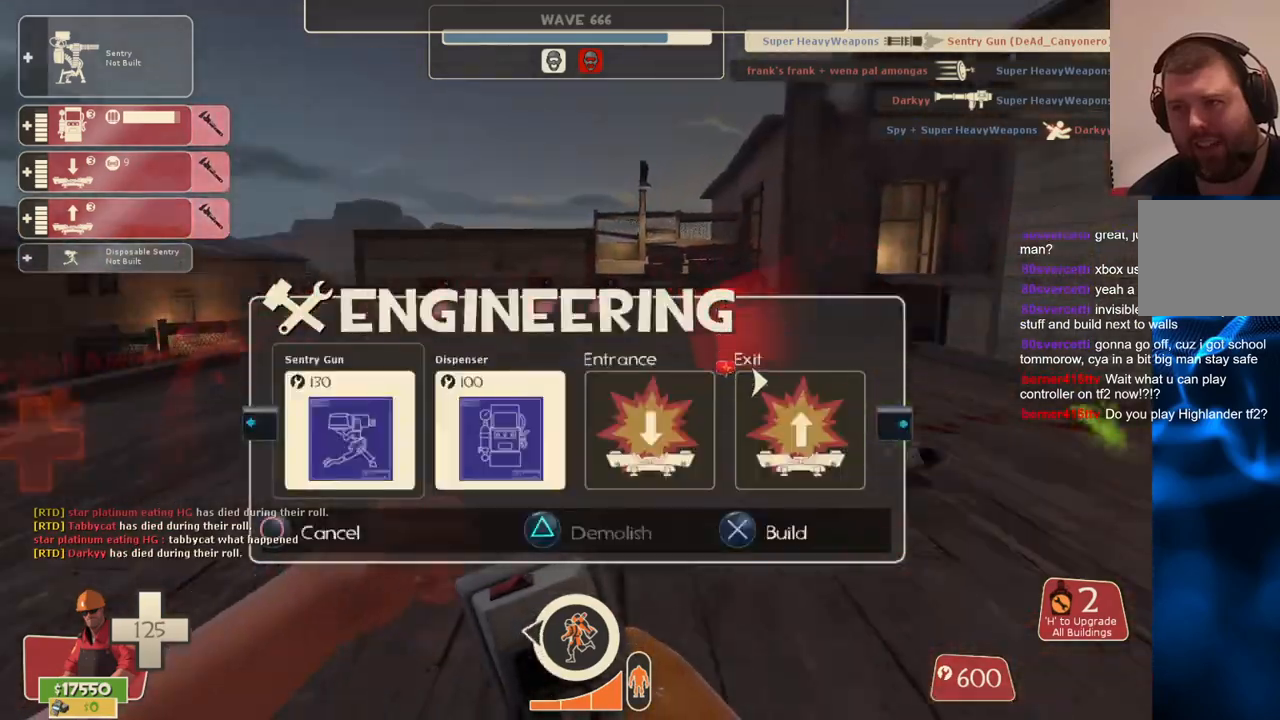
{"buttons": [], "left_stick": "up-right", "right_stick": "left", "events": [[33, "R2", "down"], [67, "left_stick", "up"], [67, "right_stick", "center"], [183, "R2", "up"], [383, "left_stick", "up-right"], [383, "right_stick", "left"]]}
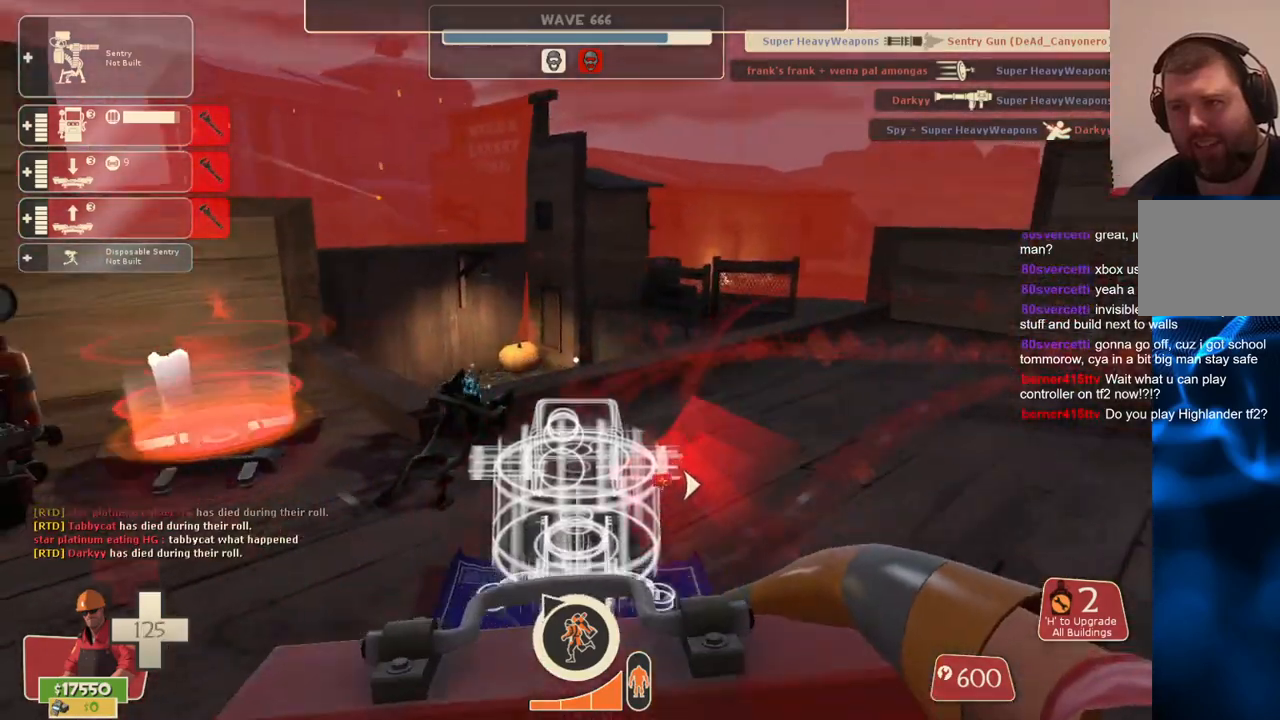
{"buttons": ["R2"], "left_stick": "down", "right_stick": "center", "events": [[17, "right_stick", "center"], [50, "left_stick", "up"], [317, "R2", "down"], [333, "left_stick", "center"], [400, "left_stick", "down"]]}
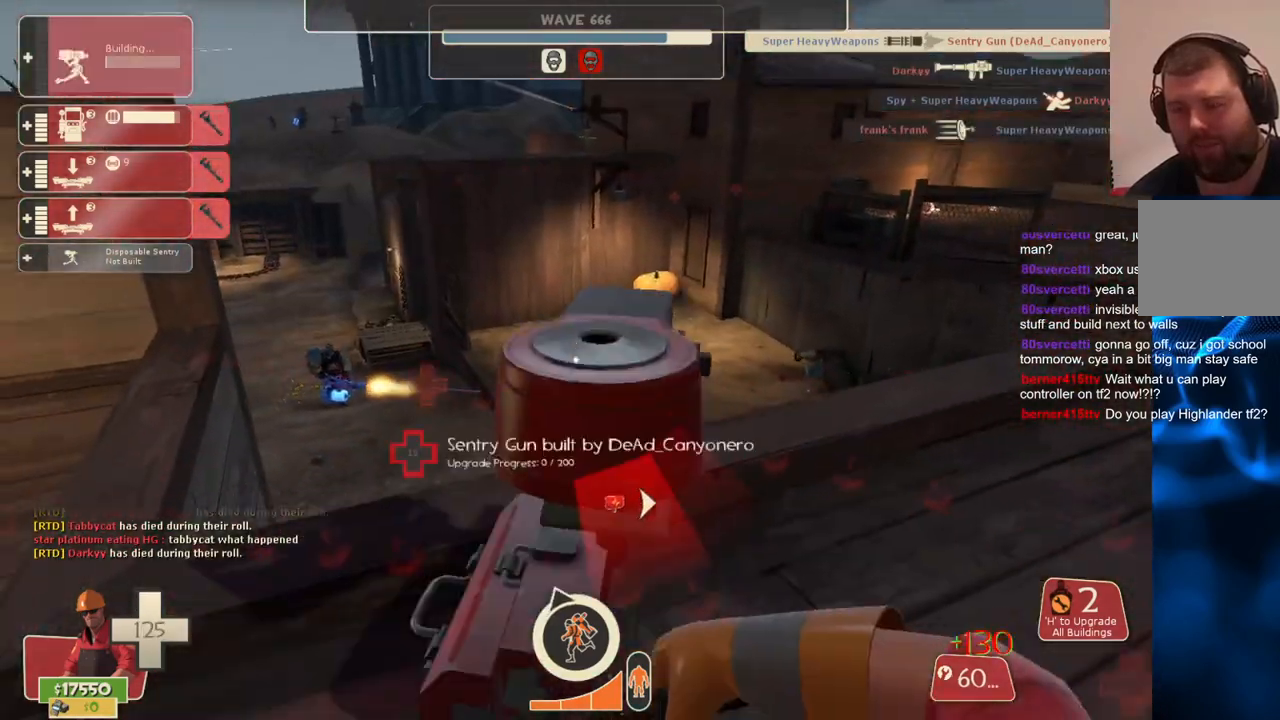
{"buttons": ["R2"], "left_stick": "center", "right_stick": "center", "events": [[33, "left_stick", "center"]]}
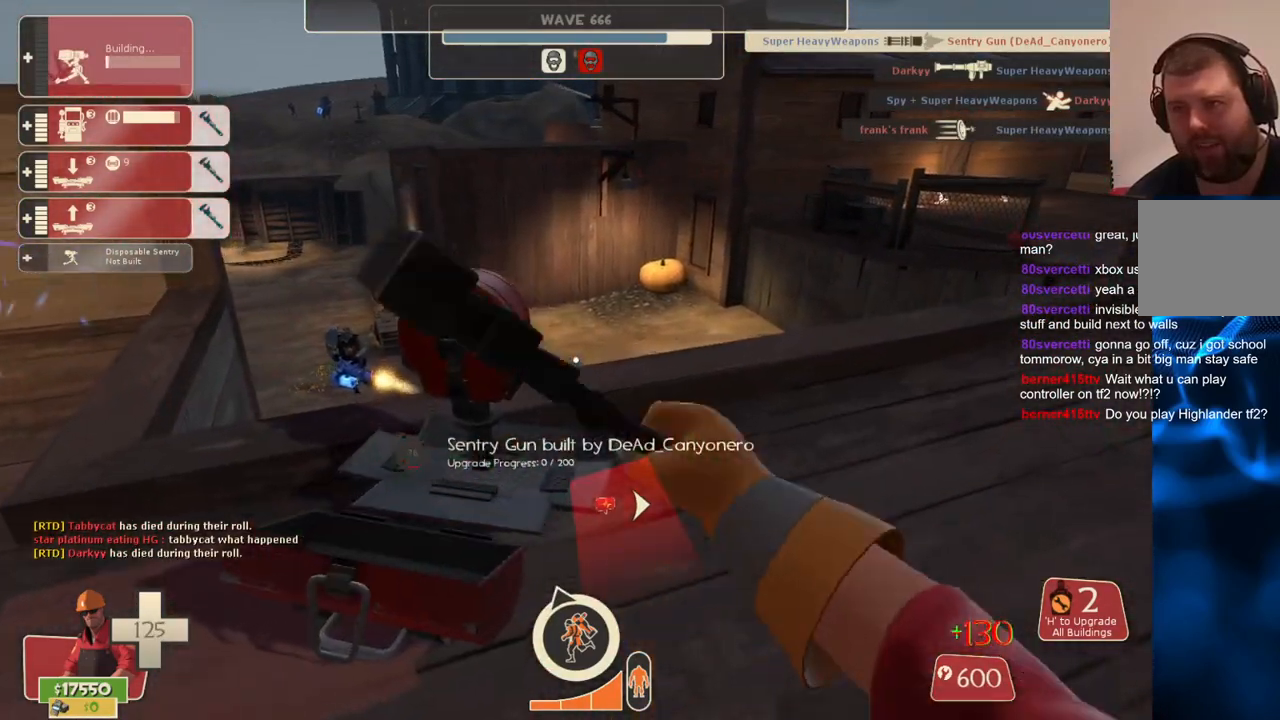
{"buttons": [], "left_stick": "center", "right_stick": "center", "events": [[417, "DPAD_LEFT", "down"], [450, "R2", "up"], [483, "DPAD_LEFT", "up"]]}
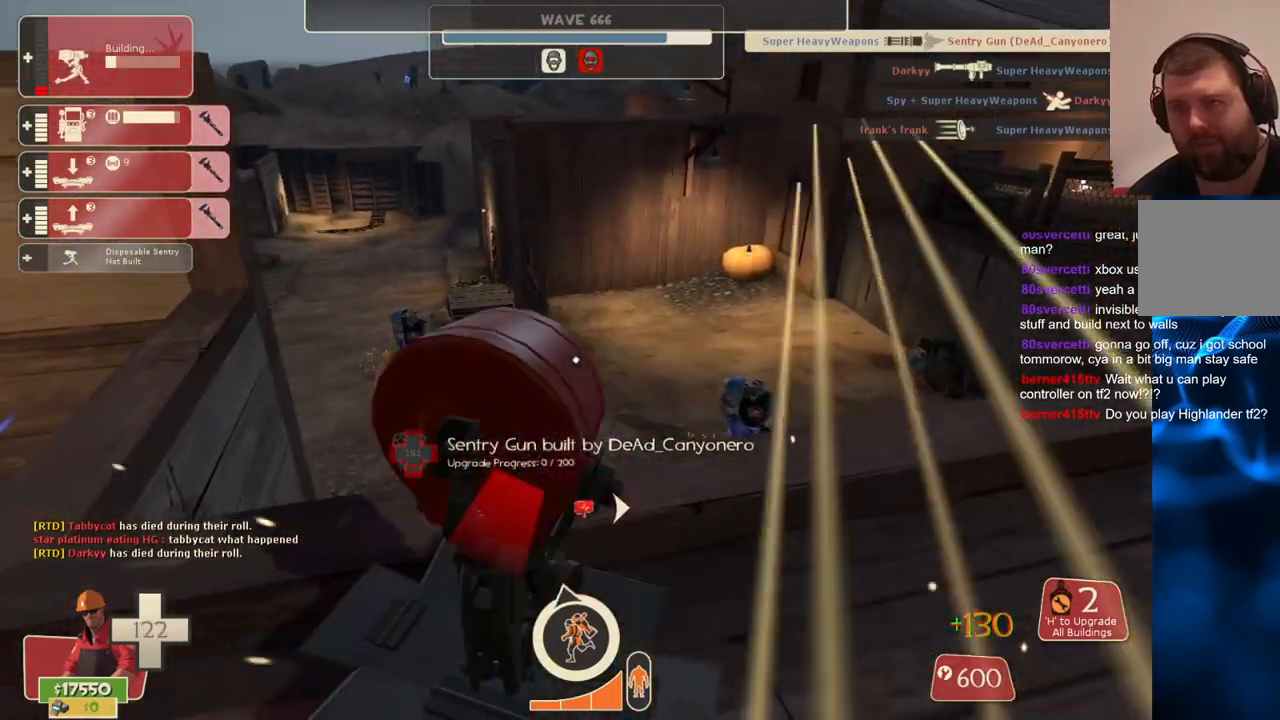
{"buttons": ["R2"], "left_stick": "center", "right_stick": "center", "events": [[150, "left_stick", "down-right"], [183, "R2", "down"], [317, "R2", "up"], [317, "left_stick", "center"], [483, "R2", "down"]]}
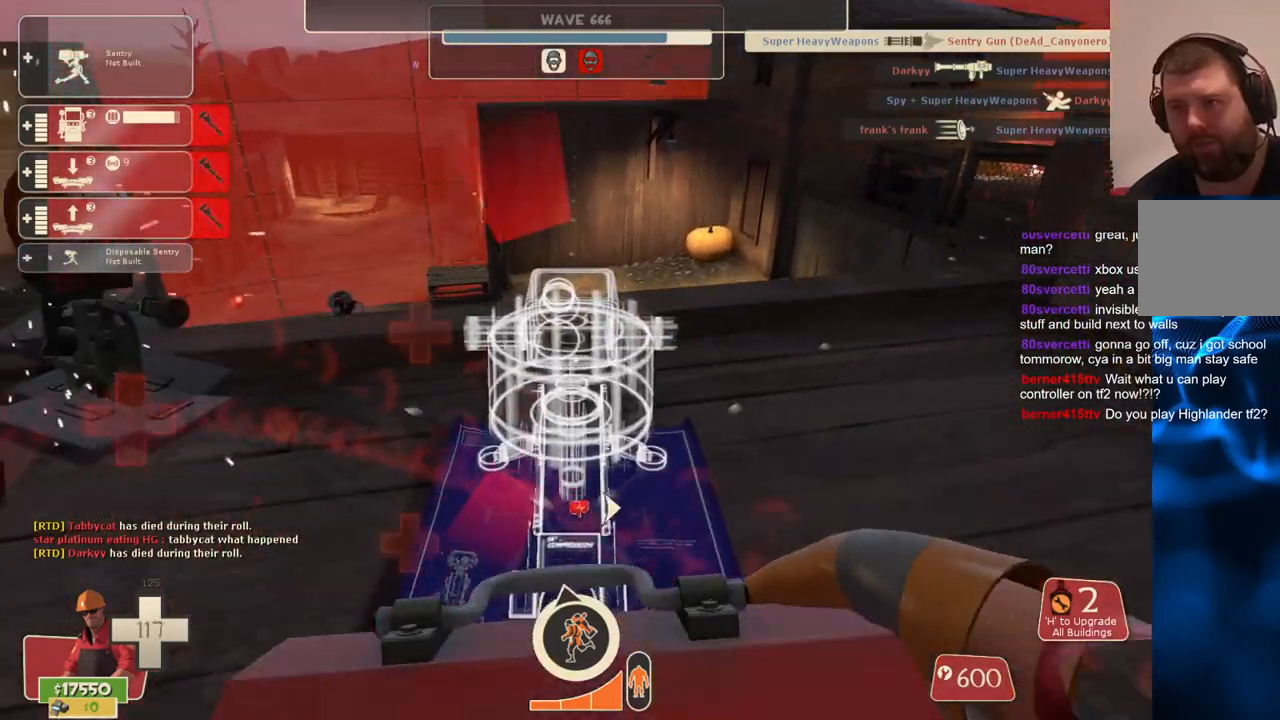
{"buttons": ["R2"], "left_stick": "center", "right_stick": "center", "events": [[33, "left_stick", "up"], [67, "R2", "up"], [83, "left_stick", "center"], [150, "R2", "down"]]}
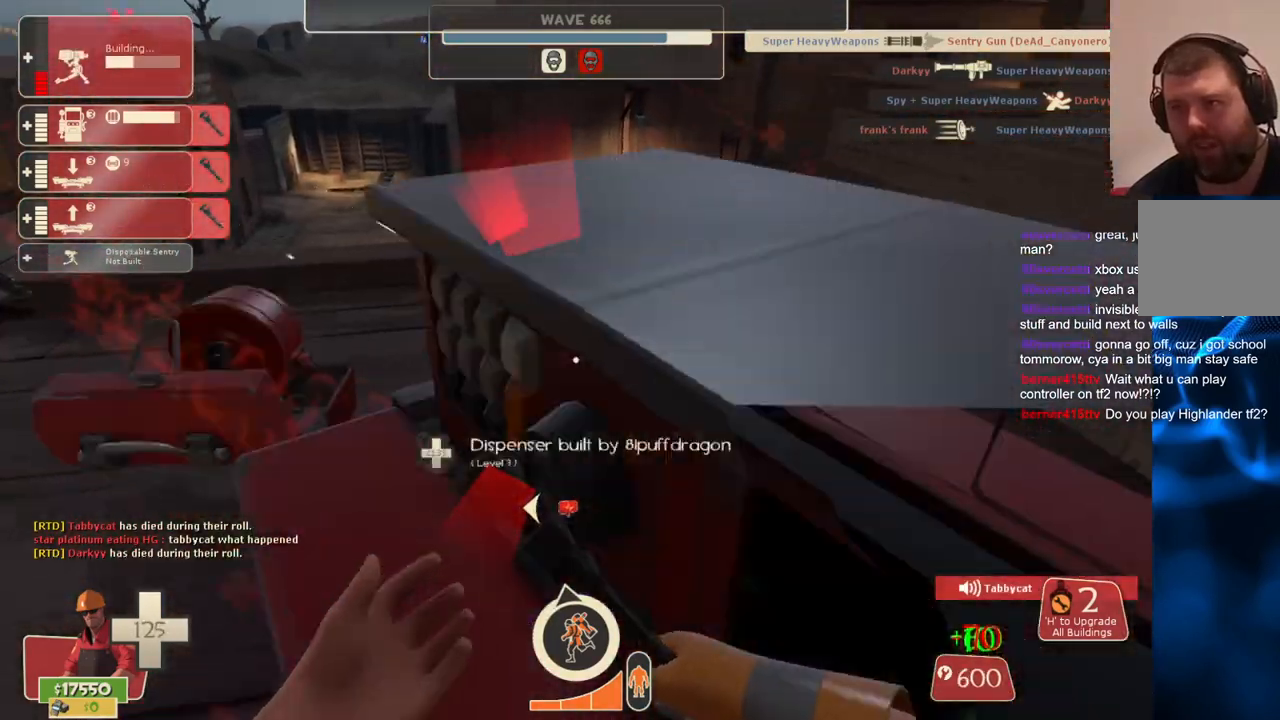
{"buttons": ["R2"], "left_stick": "center", "right_stick": "center", "events": [[67, "left_stick", "up-left"], [117, "right_stick", "left"], [133, "left_stick", "center"], [200, "right_stick", "center"]]}
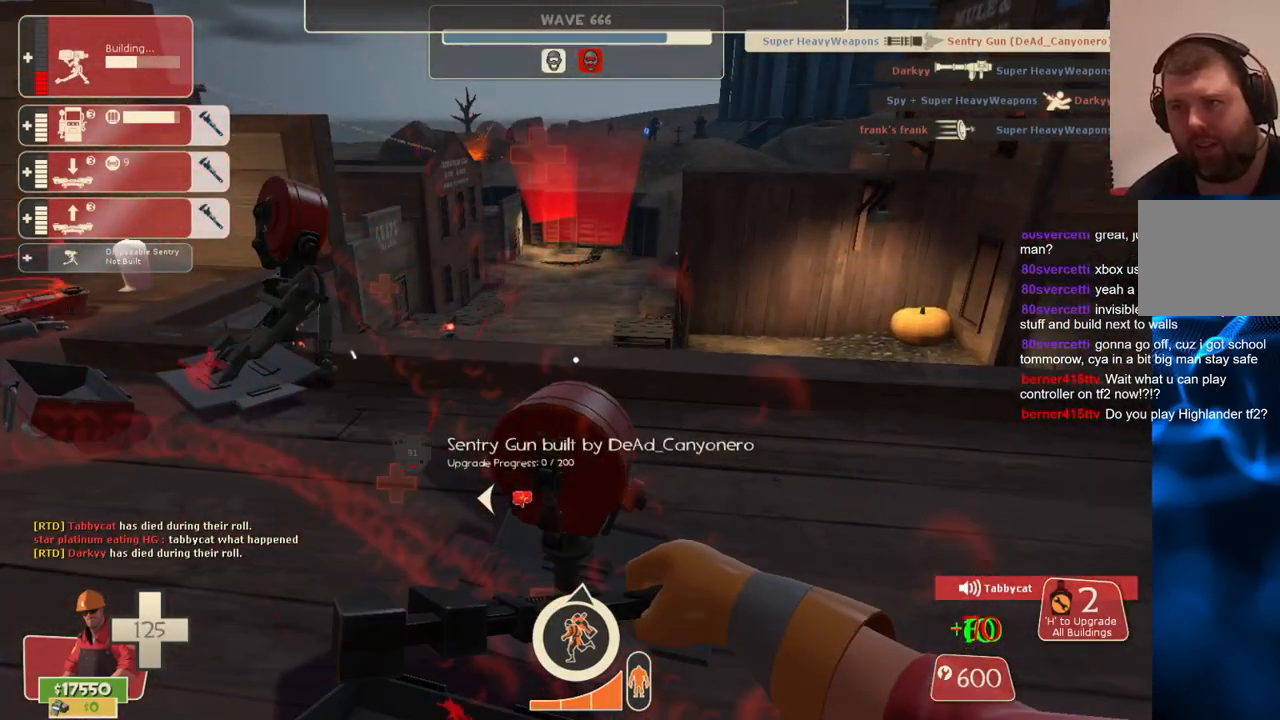
{"buttons": ["R2"], "left_stick": "center", "right_stick": "center", "events": []}
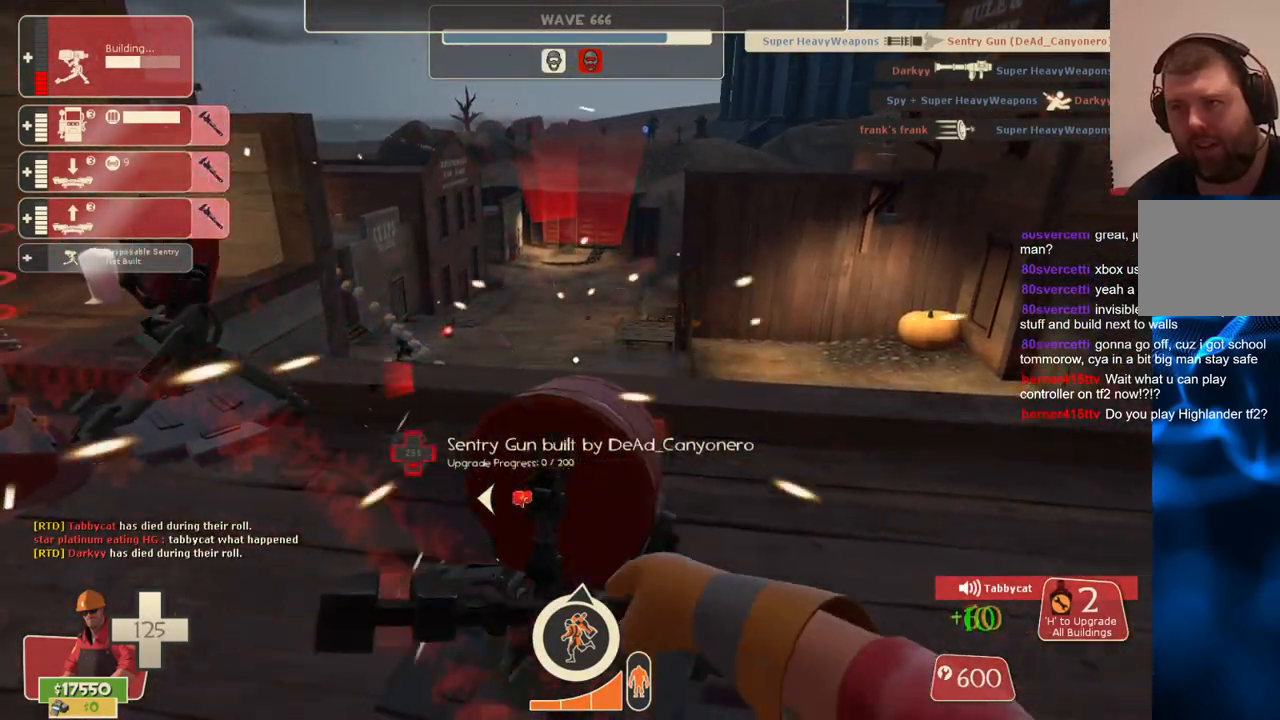
{"buttons": ["R2"], "left_stick": "center", "right_stick": "center", "events": []}
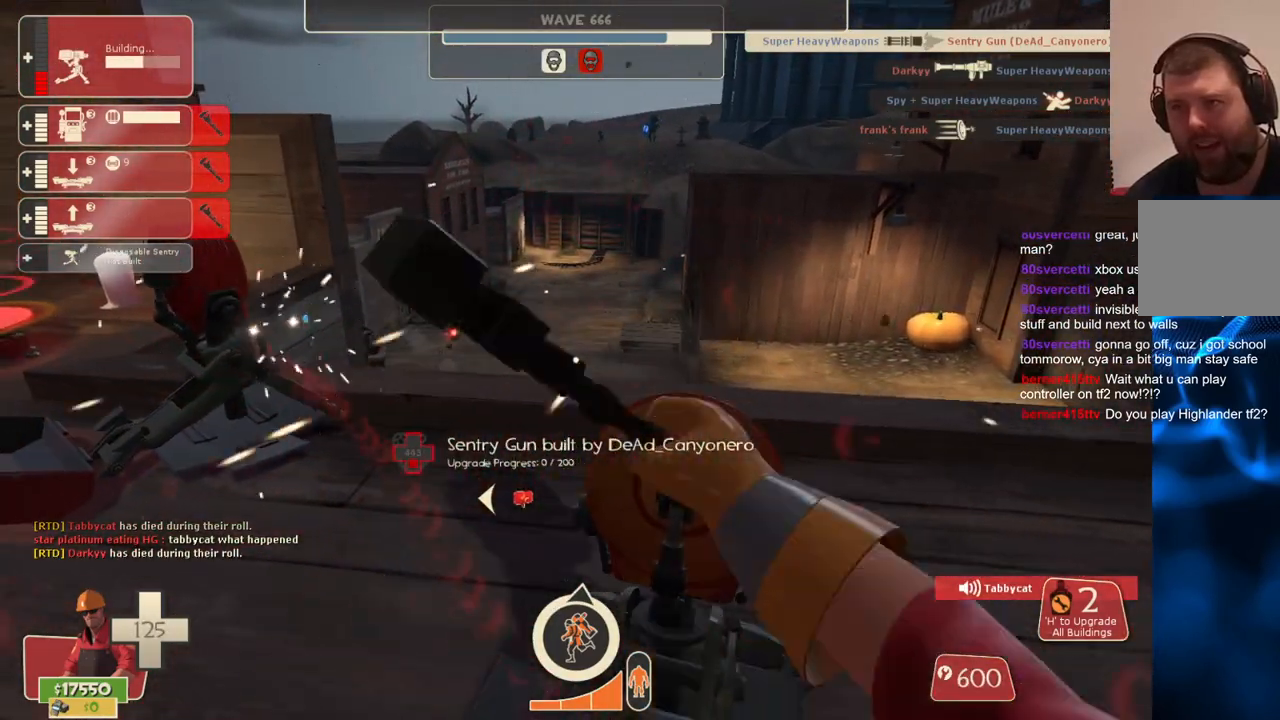
{"buttons": ["R2"], "left_stick": "center", "right_stick": "center", "events": []}
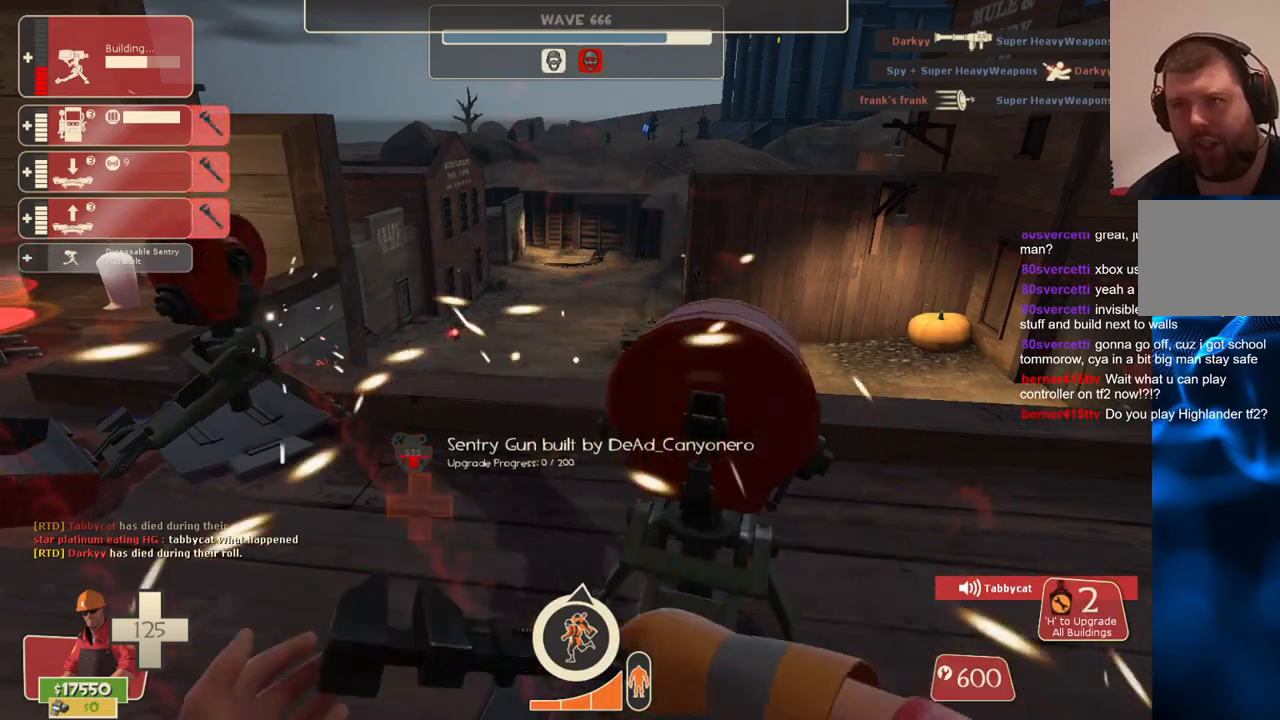
{"buttons": ["R2"], "left_stick": "center", "right_stick": "center", "events": []}
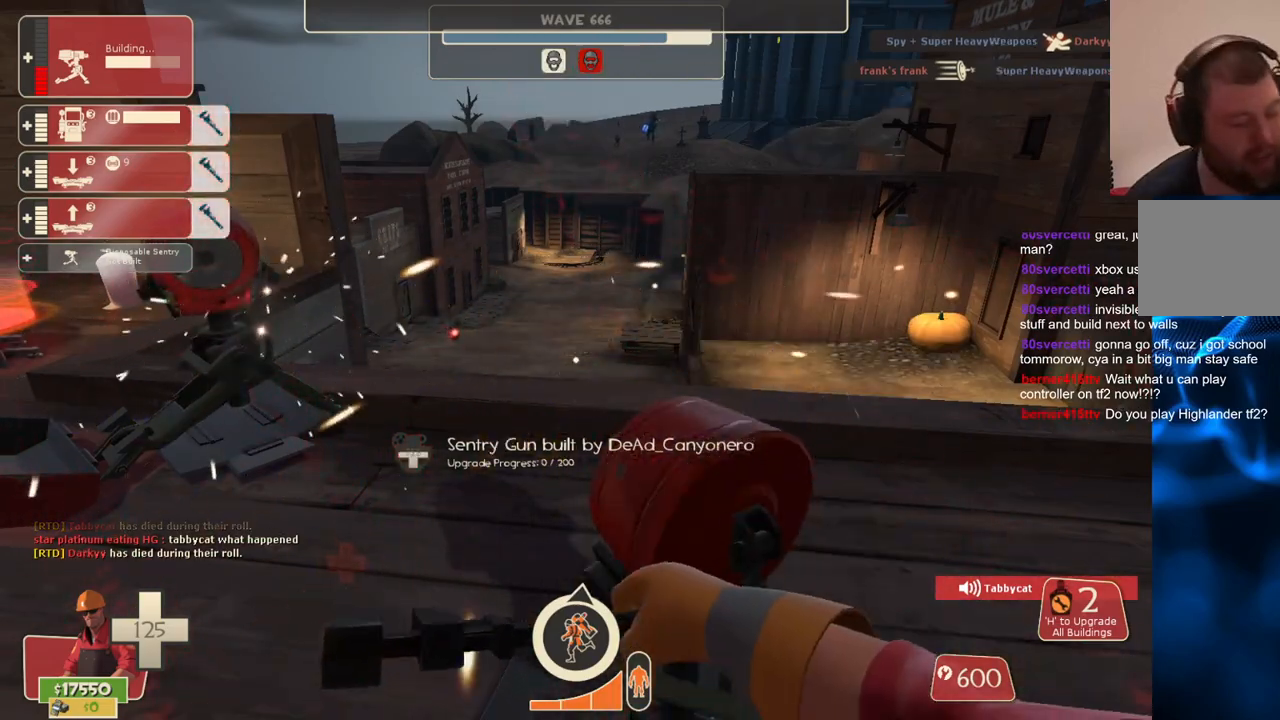
{"buttons": ["R2"], "left_stick": "center", "right_stick": "center", "events": []}
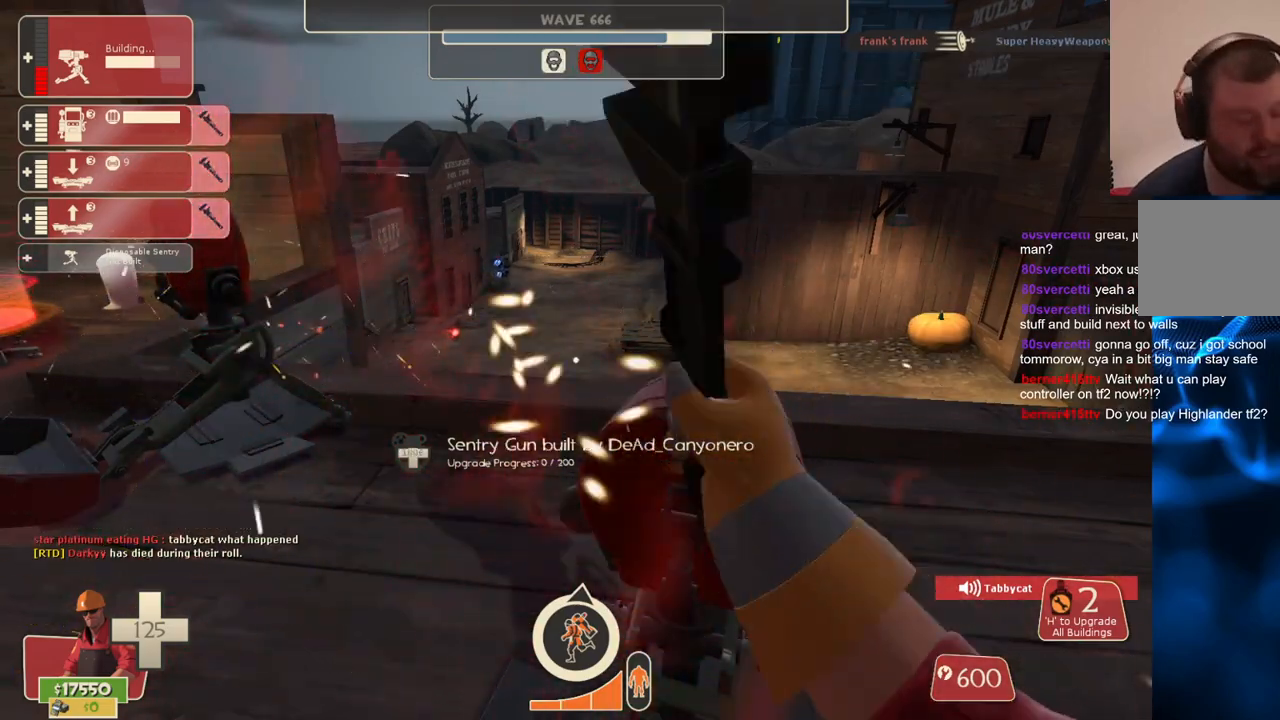
{"buttons": ["R2"], "left_stick": "center", "right_stick": "center", "events": []}
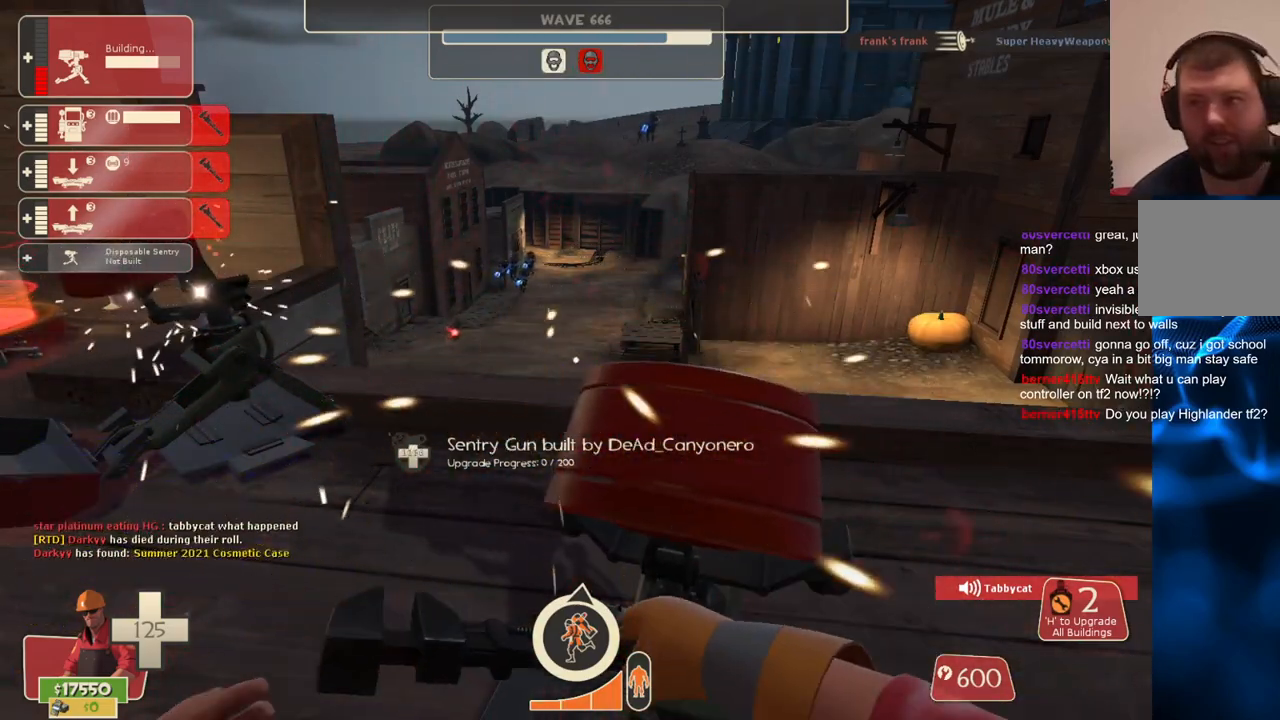
{"buttons": ["R2"], "left_stick": "center", "right_stick": "center", "events": []}
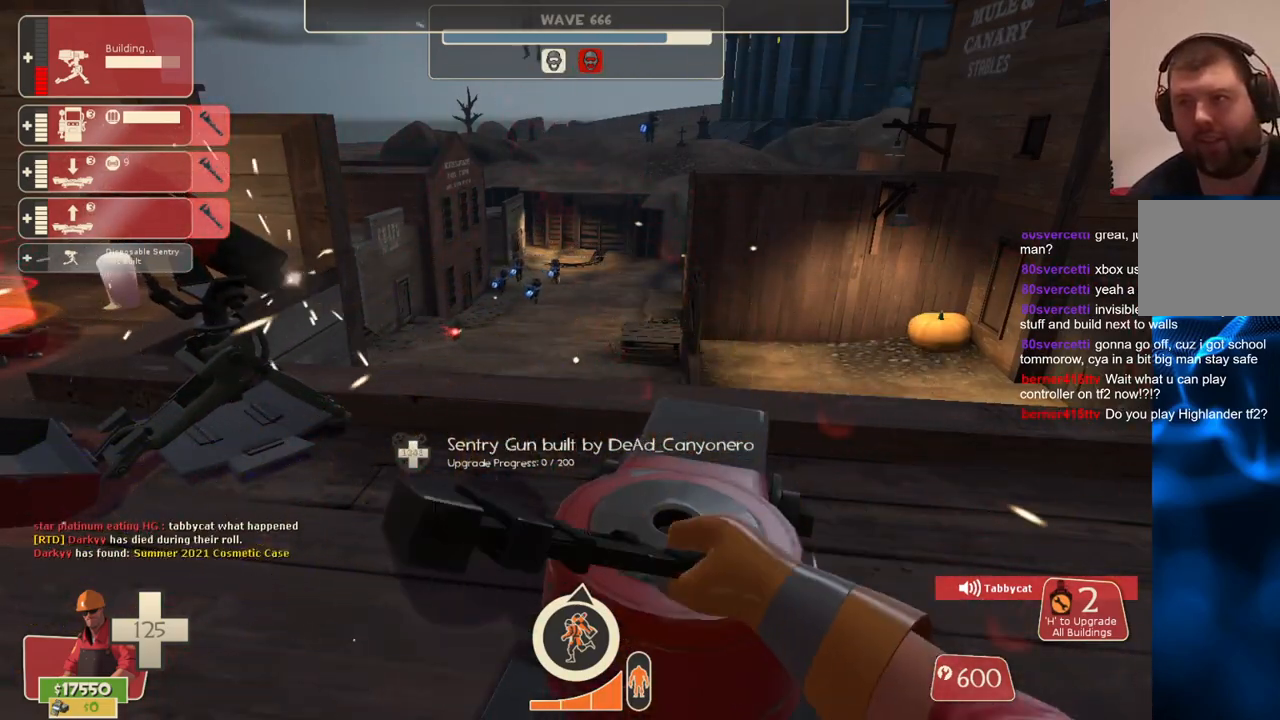
{"buttons": ["R2"], "left_stick": "center", "right_stick": "center", "events": []}
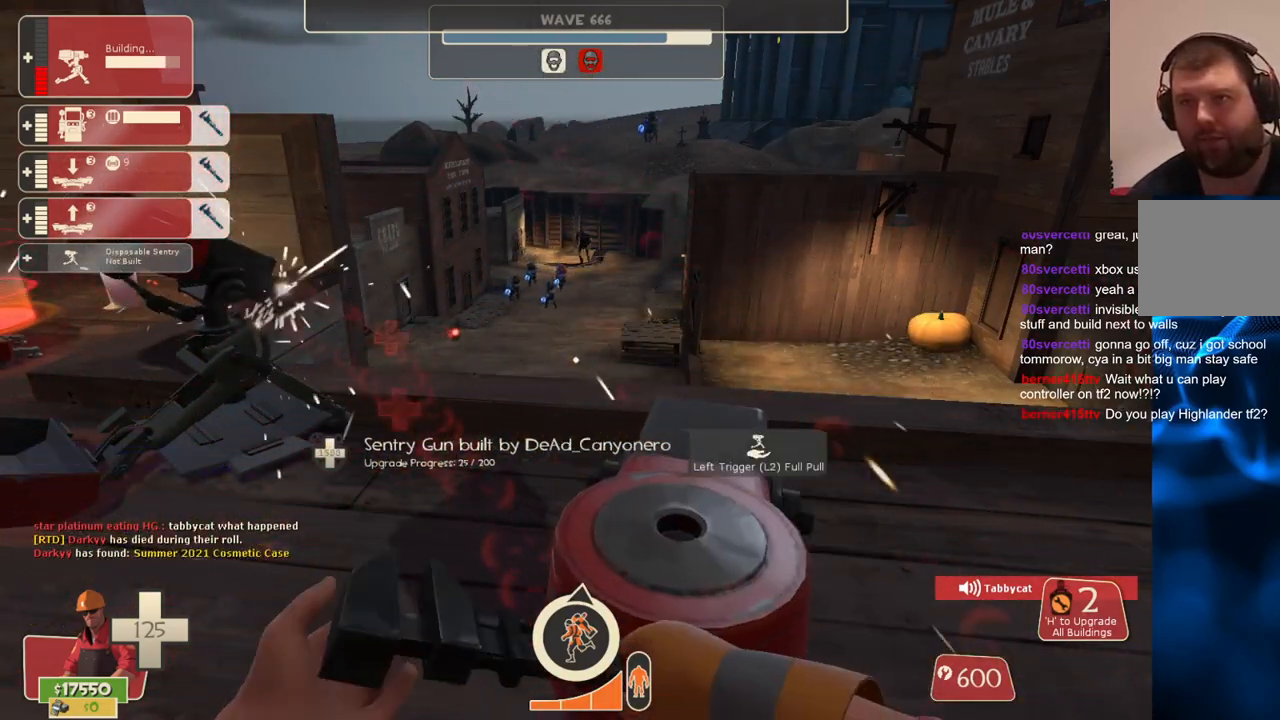
{"buttons": ["R2"], "left_stick": "up-left", "right_stick": "center", "events": [[417, "left_stick", "up-left"]]}
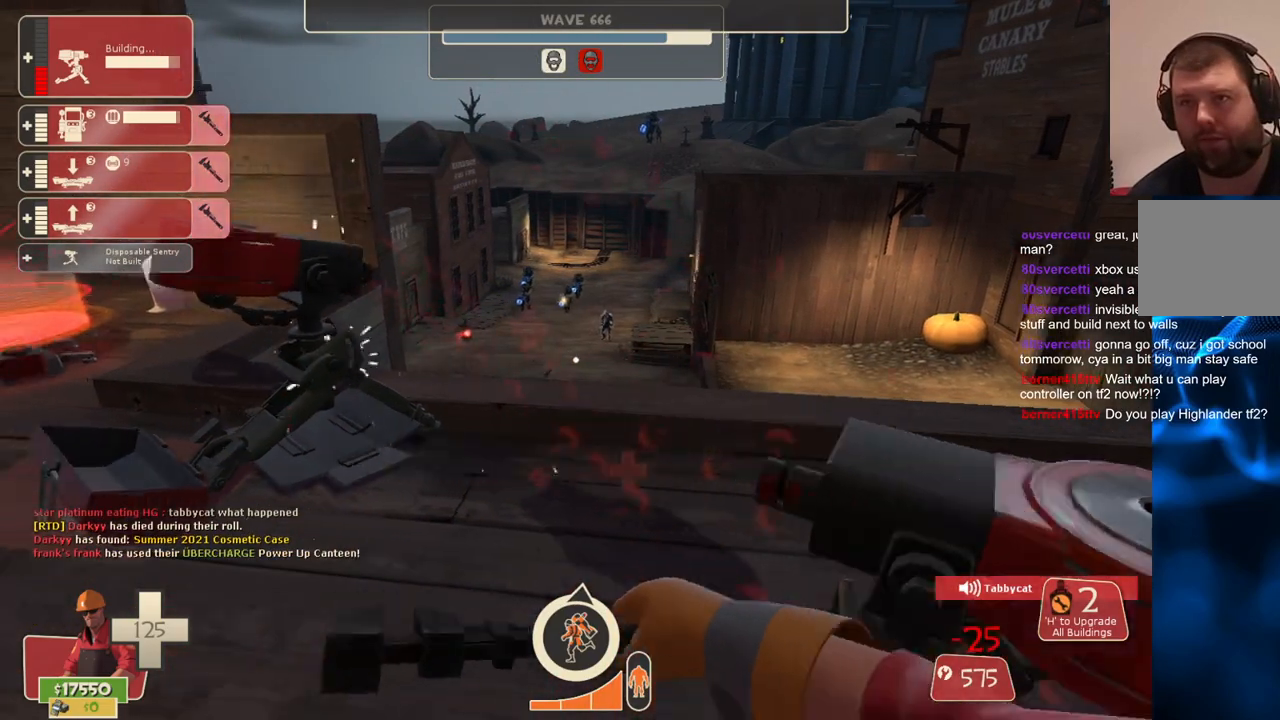
{"buttons": ["R2"], "left_stick": "center", "right_stick": "center", "events": [[183, "left_stick", "center"]]}